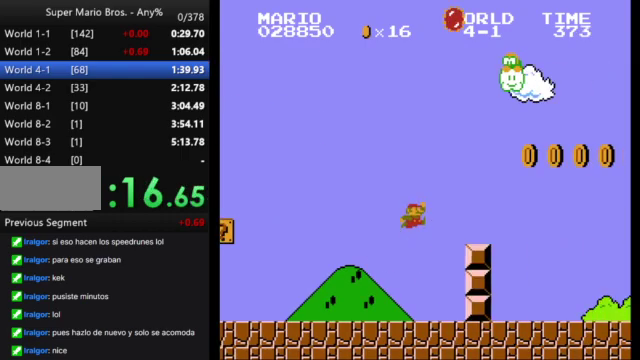
Gameplay with a controller (Nintendo layout); each line is a JSON object with the inputs held at the frame after it. "events" lists button and stick changes between this image and that frame as [ms after this image, input, new state], when the widget could be followed in between. Not read: L3 R3.
{"buttons": ["B", "DPAD_RIGHT"], "events": [[100, "A", "up"]]}
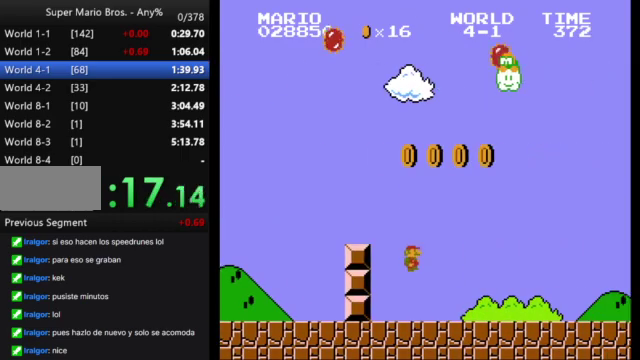
{"buttons": ["B", "DPAD_RIGHT"], "events": []}
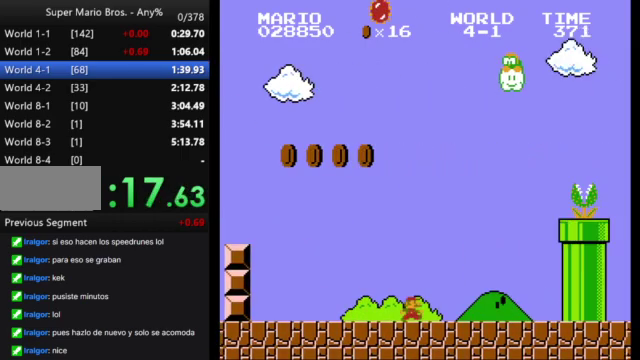
{"buttons": ["A", "B", "DPAD_RIGHT"], "events": [[233, "A", "down"]]}
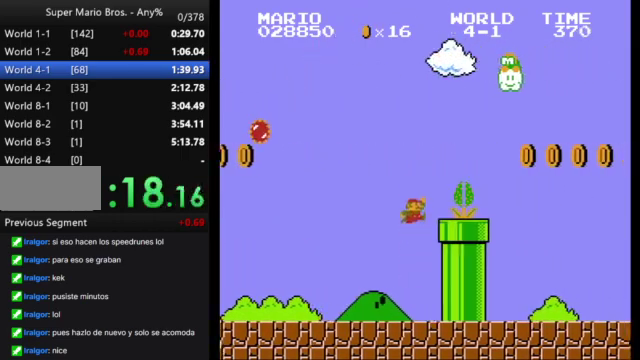
{"buttons": ["B", "DPAD_RIGHT"], "events": [[300, "A", "up"]]}
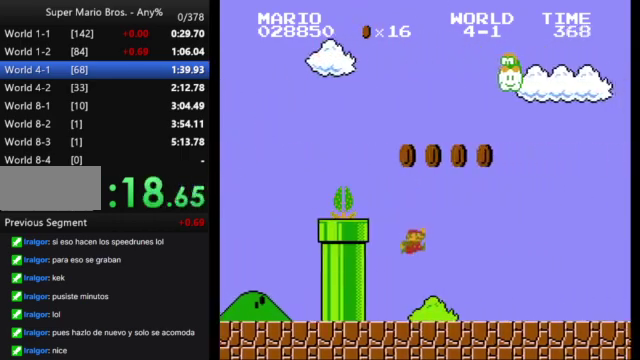
{"buttons": ["B", "DPAD_RIGHT"], "events": []}
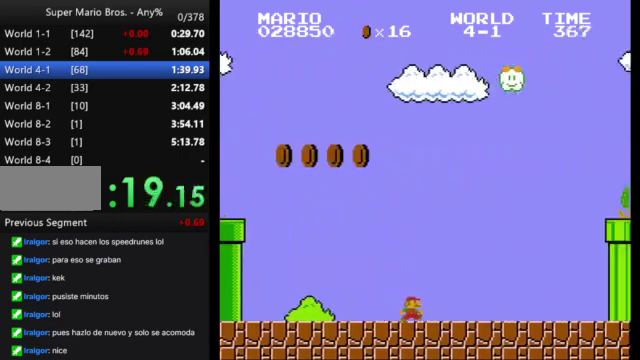
{"buttons": ["A", "B", "DPAD_RIGHT"], "events": [[433, "A", "down"]]}
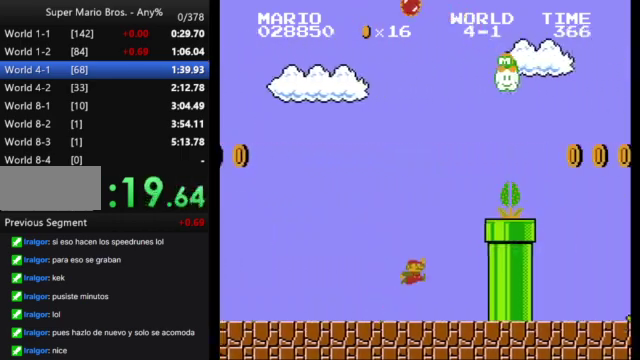
{"buttons": ["A", "B", "DPAD_RIGHT"], "events": []}
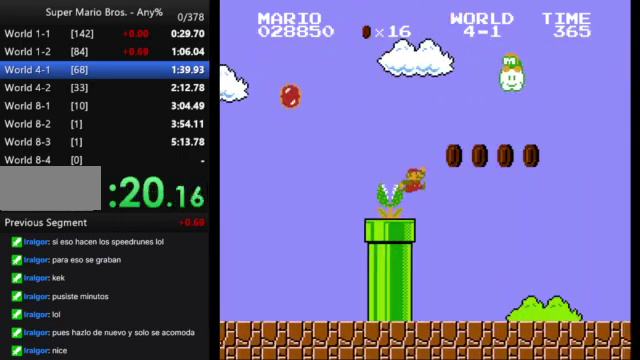
{"buttons": ["B", "DPAD_RIGHT"], "events": [[100, "A", "up"]]}
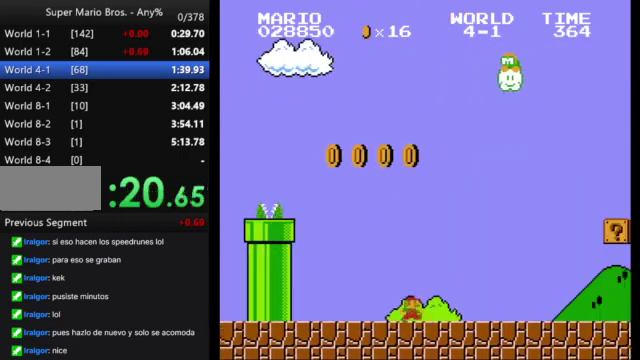
{"buttons": ["A", "B", "DPAD_RIGHT"], "events": [[367, "A", "down"]]}
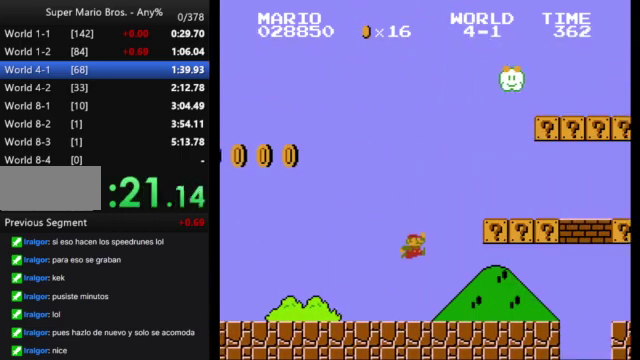
{"buttons": ["A", "B", "DPAD_RIGHT"], "events": [[200, "A", "up"], [433, "A", "down"]]}
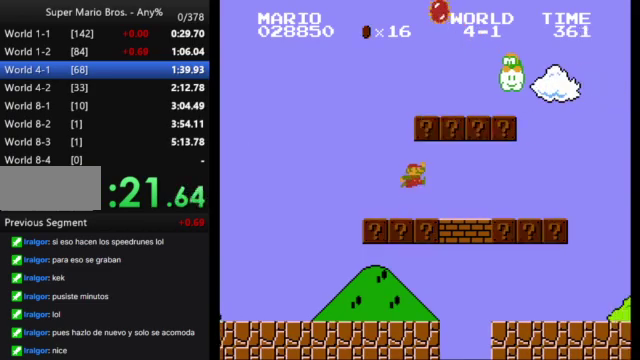
{"buttons": ["B", "DPAD_RIGHT"], "events": [[67, "A", "up"], [300, "A", "down"], [467, "A", "up"]]}
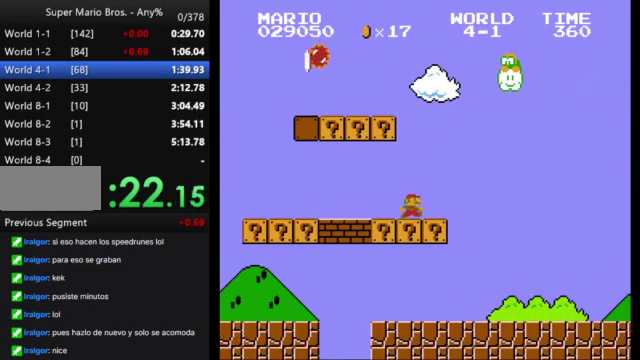
{"buttons": ["B", "DPAD_RIGHT"], "events": []}
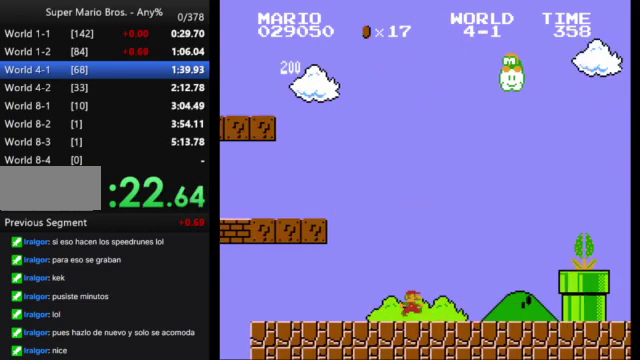
{"buttons": ["A", "B", "DPAD_RIGHT"], "events": [[233, "A", "down"]]}
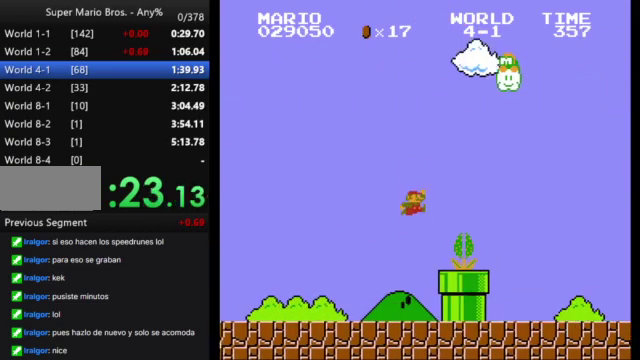
{"buttons": ["B", "DPAD_RIGHT"], "events": [[267, "A", "up"]]}
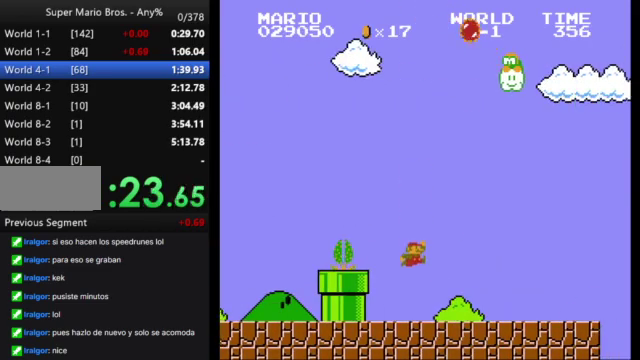
{"buttons": ["A", "B", "DPAD_RIGHT"], "events": [[500, "A", "down"]]}
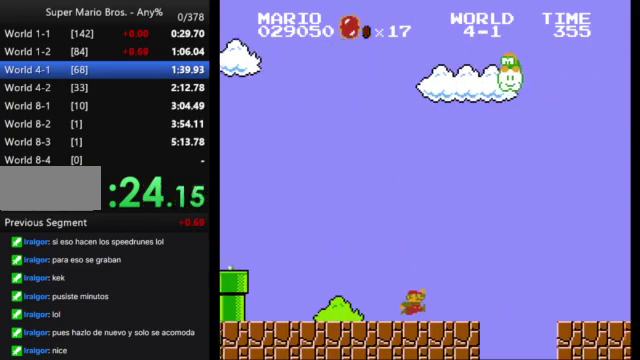
{"buttons": ["B", "DPAD_RIGHT"], "events": [[300, "A", "up"]]}
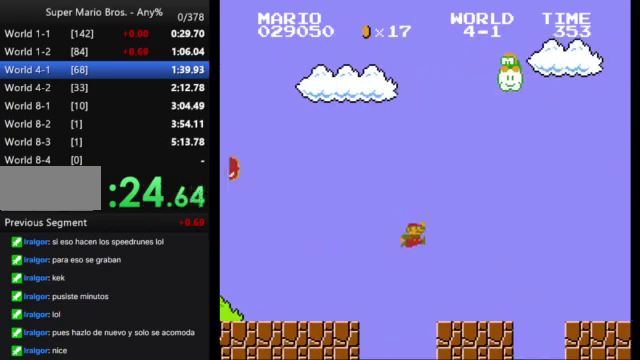
{"buttons": ["B", "DPAD_RIGHT"], "events": [[300, "A", "down"], [433, "A", "up"]]}
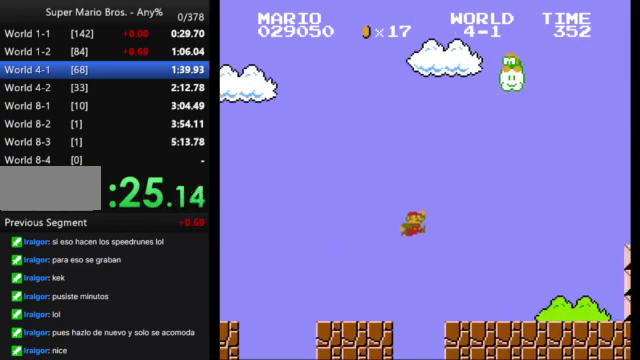
{"buttons": ["A", "B", "DPAD_RIGHT"], "events": [[467, "A", "down"]]}
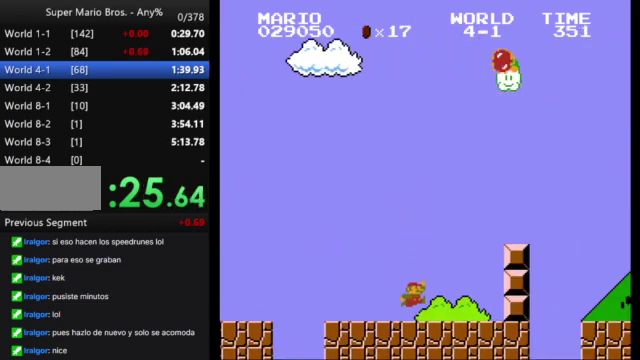
{"buttons": ["B", "DPAD_RIGHT"], "events": [[433, "A", "up"]]}
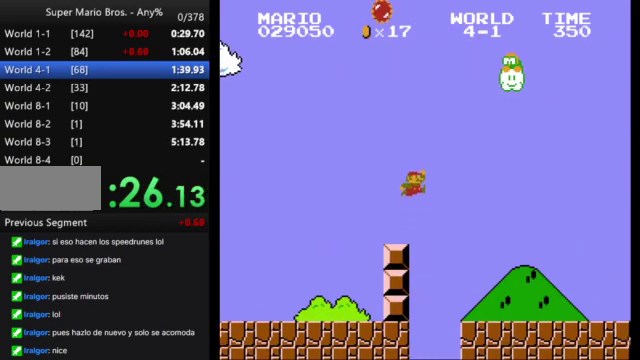
{"buttons": ["B", "DPAD_RIGHT"], "events": []}
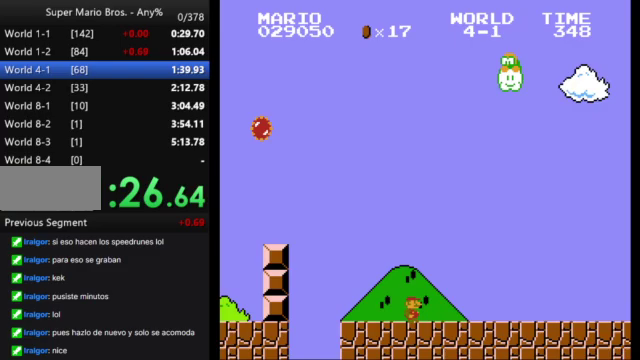
{"buttons": ["B", "DPAD_RIGHT"], "events": []}
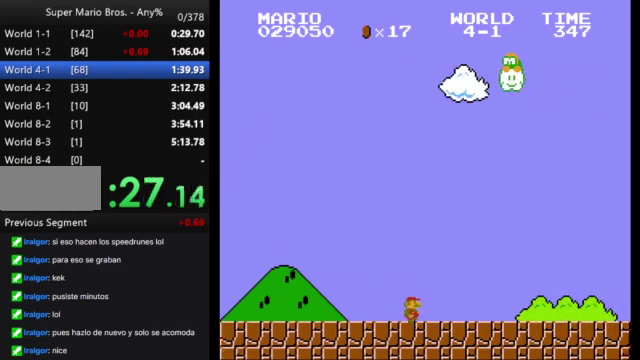
{"buttons": ["B", "DPAD_RIGHT"], "events": []}
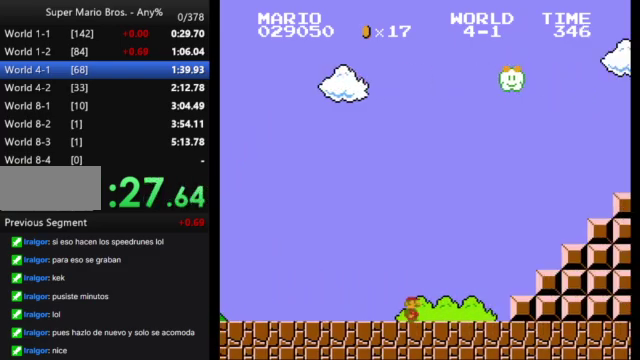
{"buttons": ["A", "B", "DPAD_RIGHT"], "events": [[300, "A", "down"]]}
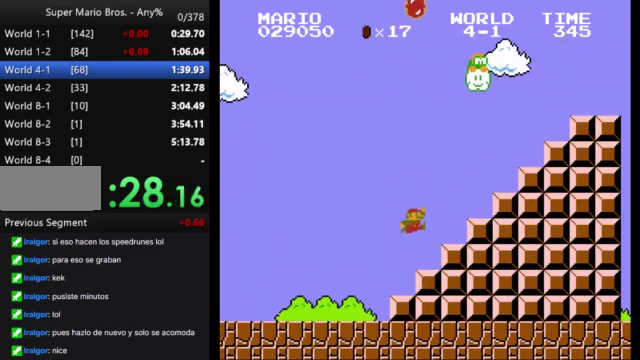
{"buttons": ["A", "B", "DPAD_RIGHT"], "events": [[200, "A", "up"], [400, "A", "down"]]}
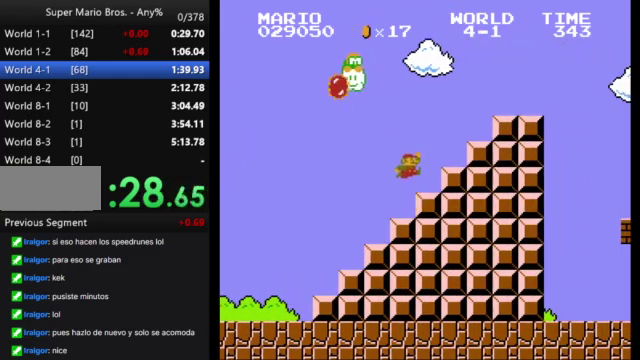
{"buttons": ["B", "DPAD_RIGHT"], "events": [[467, "A", "up"]]}
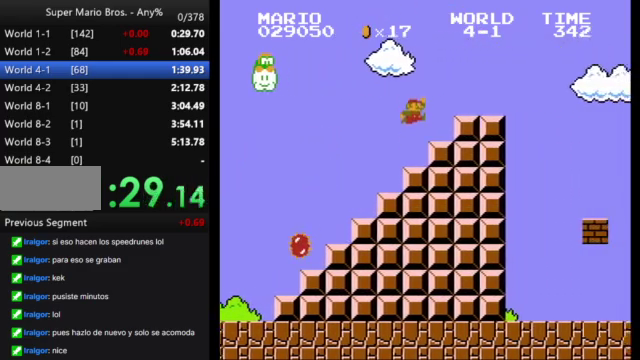
{"buttons": ["A", "B", "DPAD_RIGHT"], "events": [[167, "A", "down"], [267, "A", "up"], [500, "A", "down"]]}
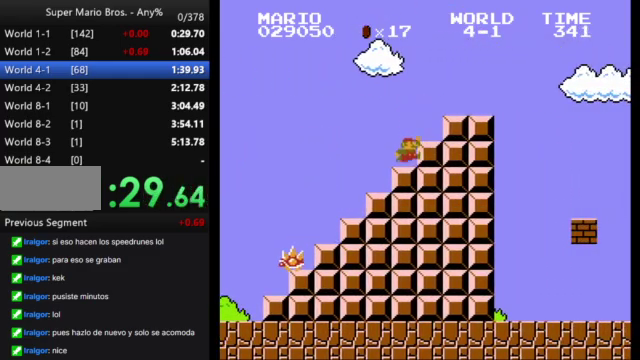
{"buttons": ["B", "DPAD_RIGHT"], "events": [[400, "A", "up"]]}
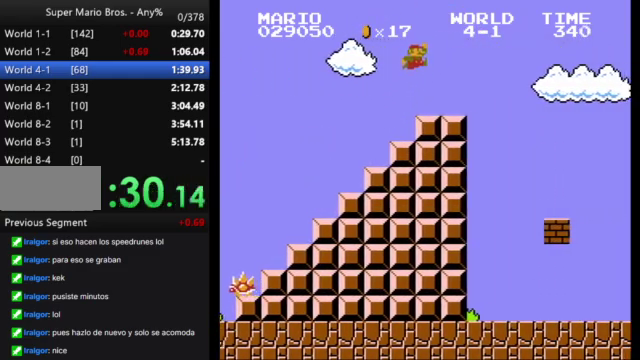
{"buttons": ["B", "DPAD_RIGHT"], "events": []}
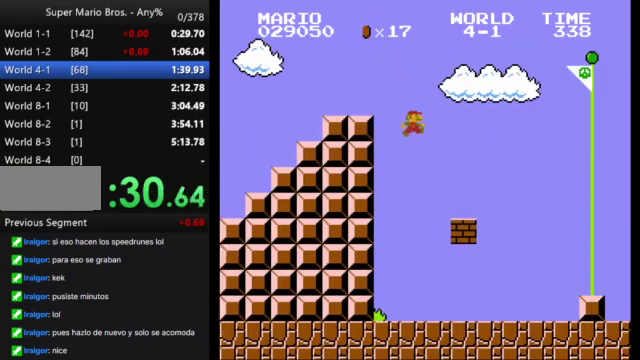
{"buttons": ["A", "B"], "events": [[267, "A", "down"], [367, "DPAD_RIGHT", "up"]]}
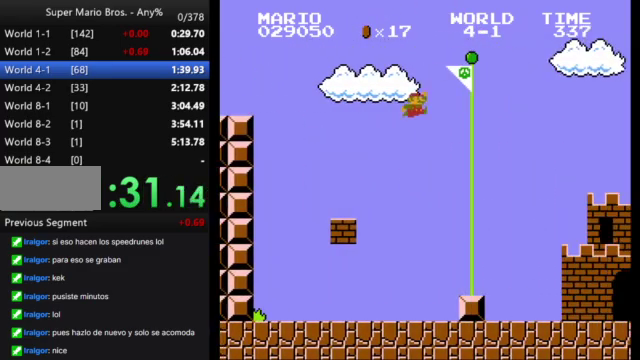
{"buttons": [], "events": [[200, "A", "up"], [233, "B", "up"]]}